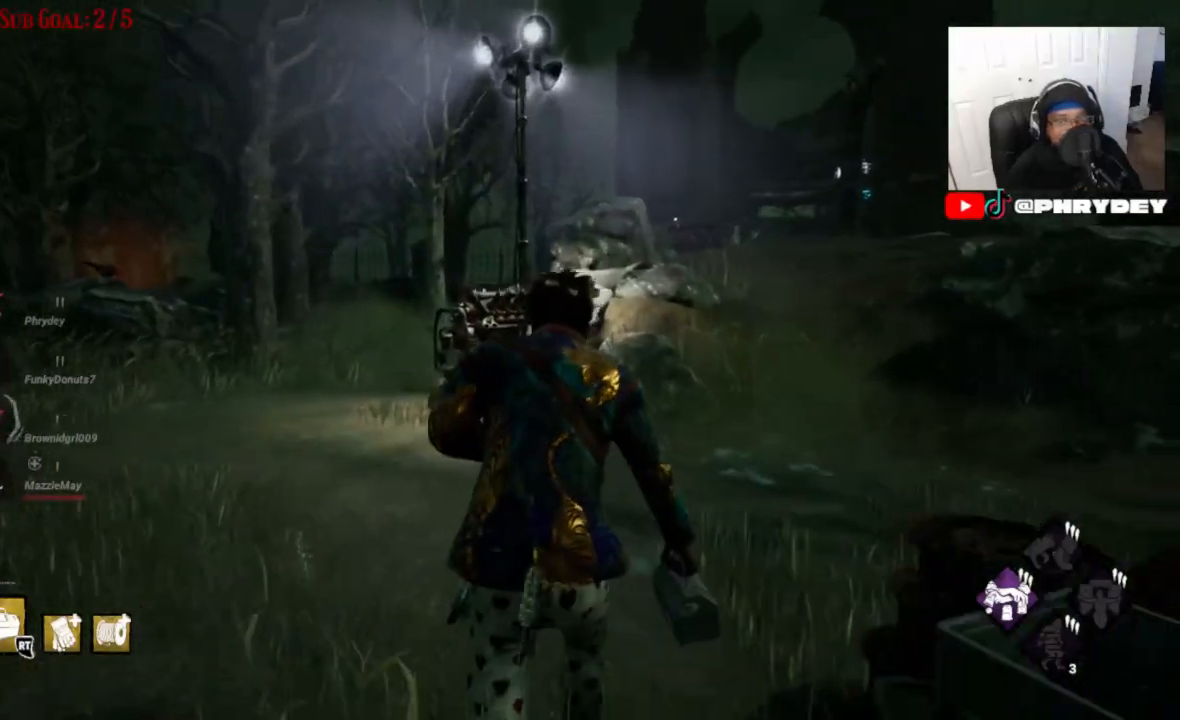
Gameplay with a controller (Xbox layout); each line is a JSON object with the inputs held at the frame after it. "events" lists button and stick changes between this image and that frame as [ms after this image, input, new state], when the widget could be followed in between. Not read: L3 R1 R3.
{"buttons": ["L1"], "left_stick": "up", "right_stick": "center", "events": []}
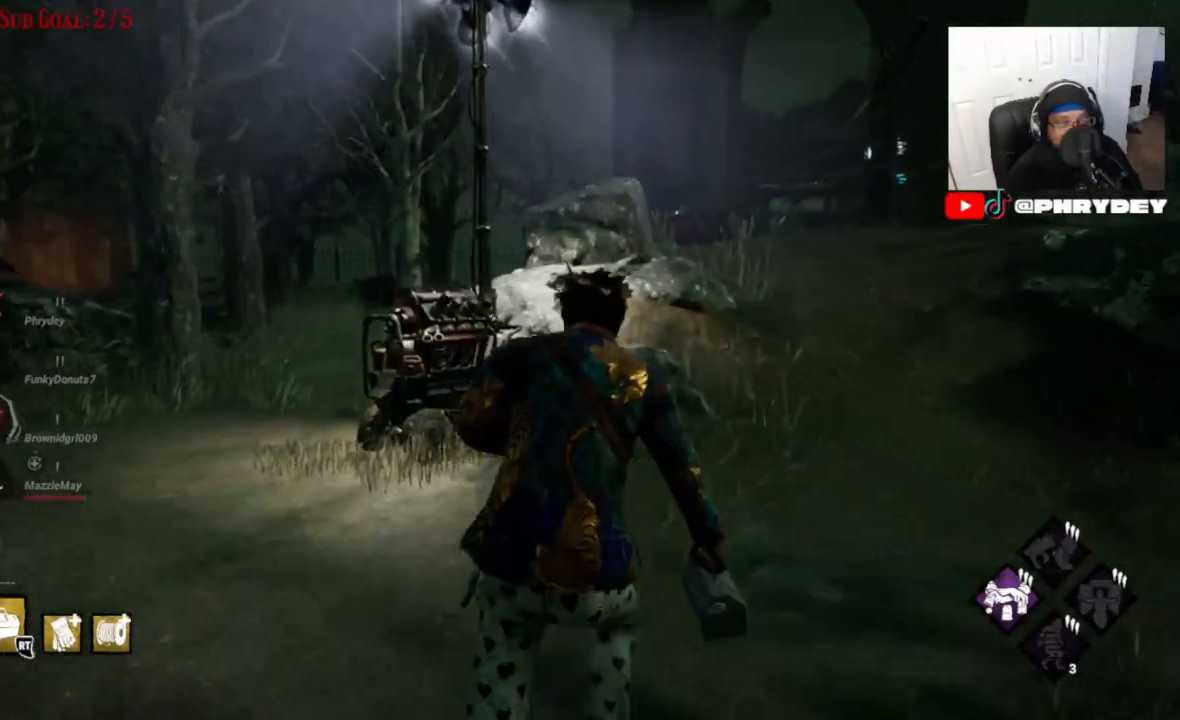
{"buttons": ["L1"], "left_stick": "up", "right_stick": "up", "events": [[133, "right_stick", "up"]]}
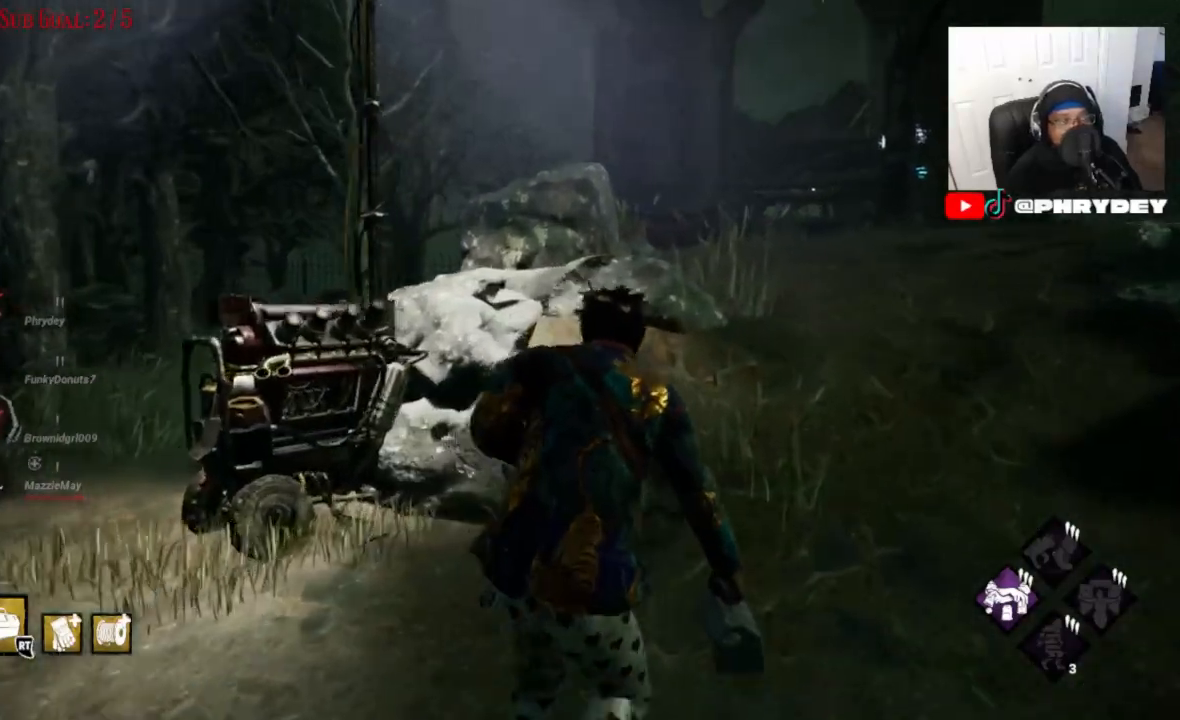
{"buttons": ["L1"], "left_stick": "up-right", "right_stick": "center", "events": [[100, "right_stick", "center"], [234, "left_stick", "up-right"]]}
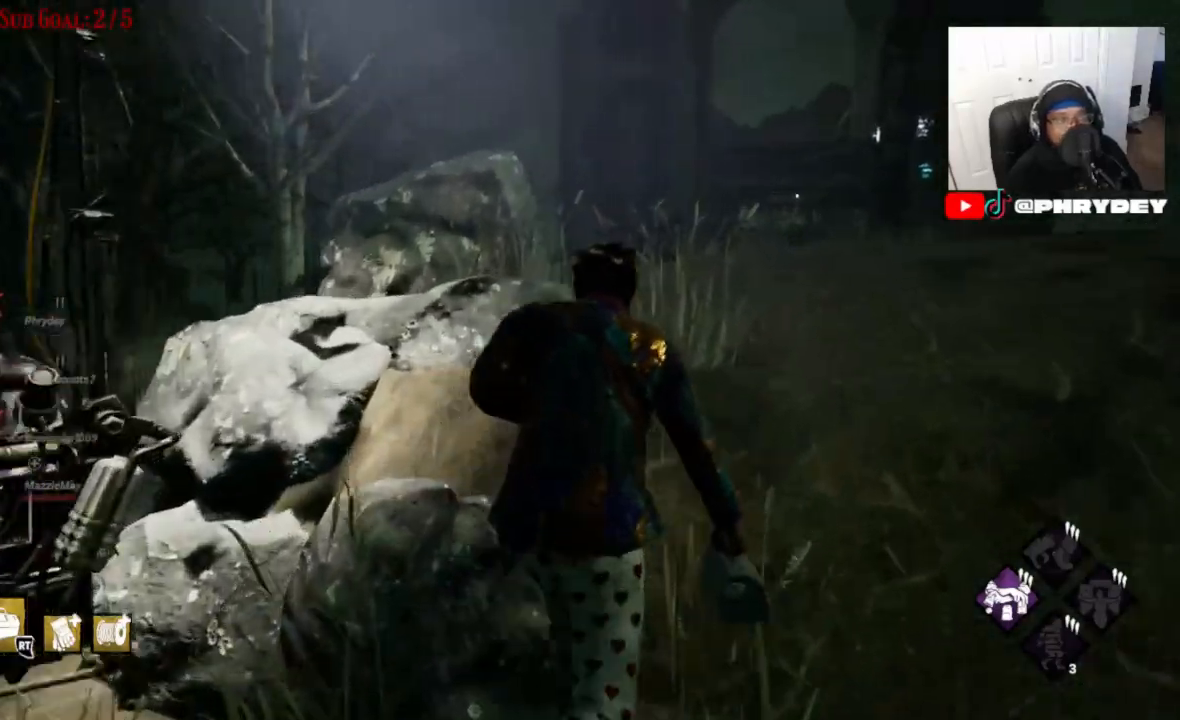
{"buttons": ["L1"], "left_stick": "up", "right_stick": "center", "events": [[33, "right_stick", "right"], [100, "right_stick", "center"], [133, "left_stick", "up"]]}
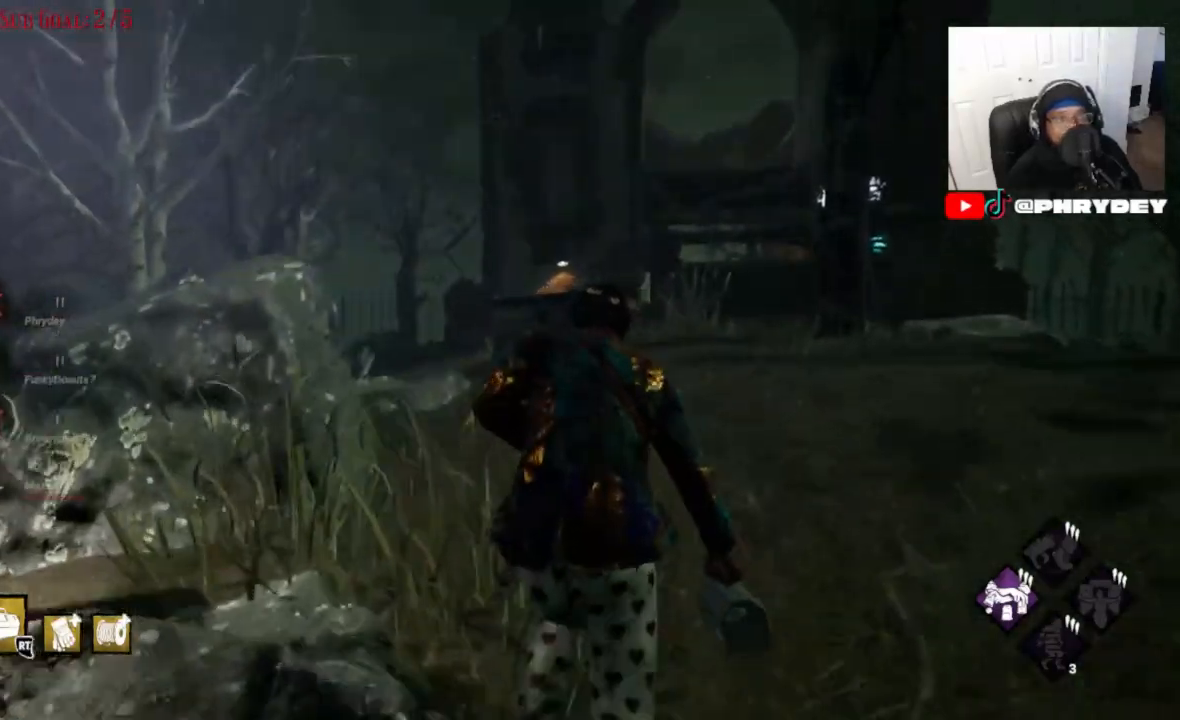
{"buttons": ["L1"], "left_stick": "up", "right_stick": "center", "events": []}
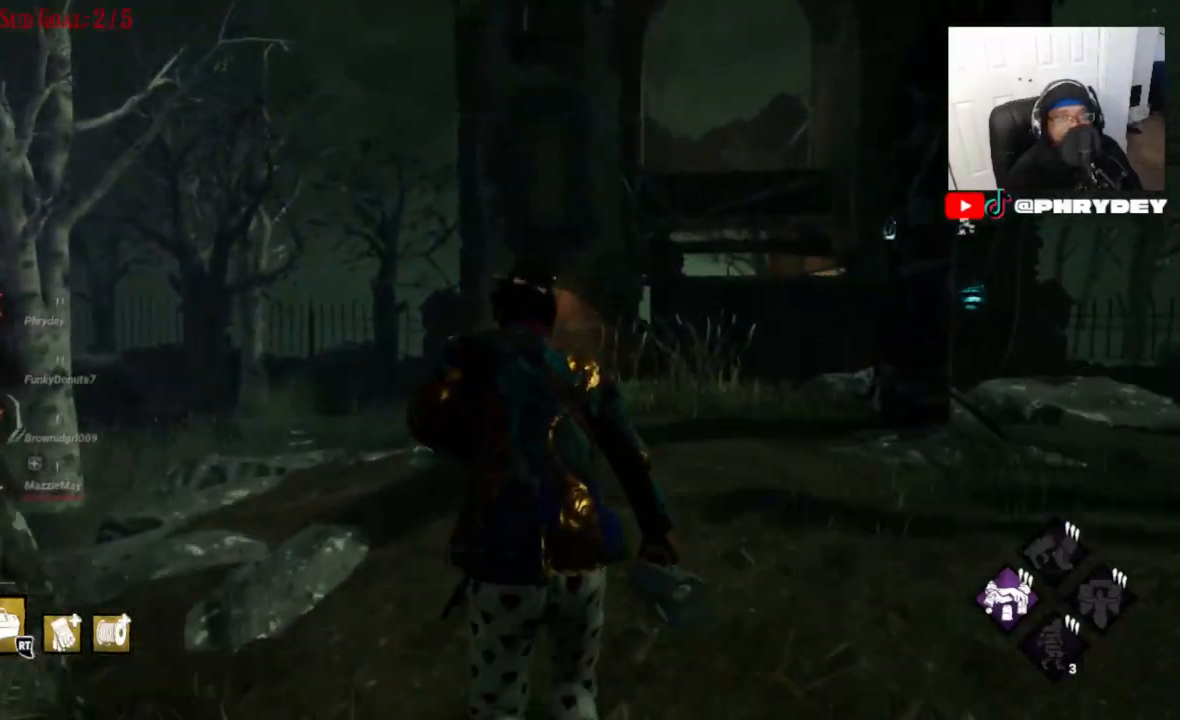
{"buttons": ["L1"], "left_stick": "up", "right_stick": "down-left", "events": [[200, "right_stick", "down"], [300, "right_stick", "down-left"]]}
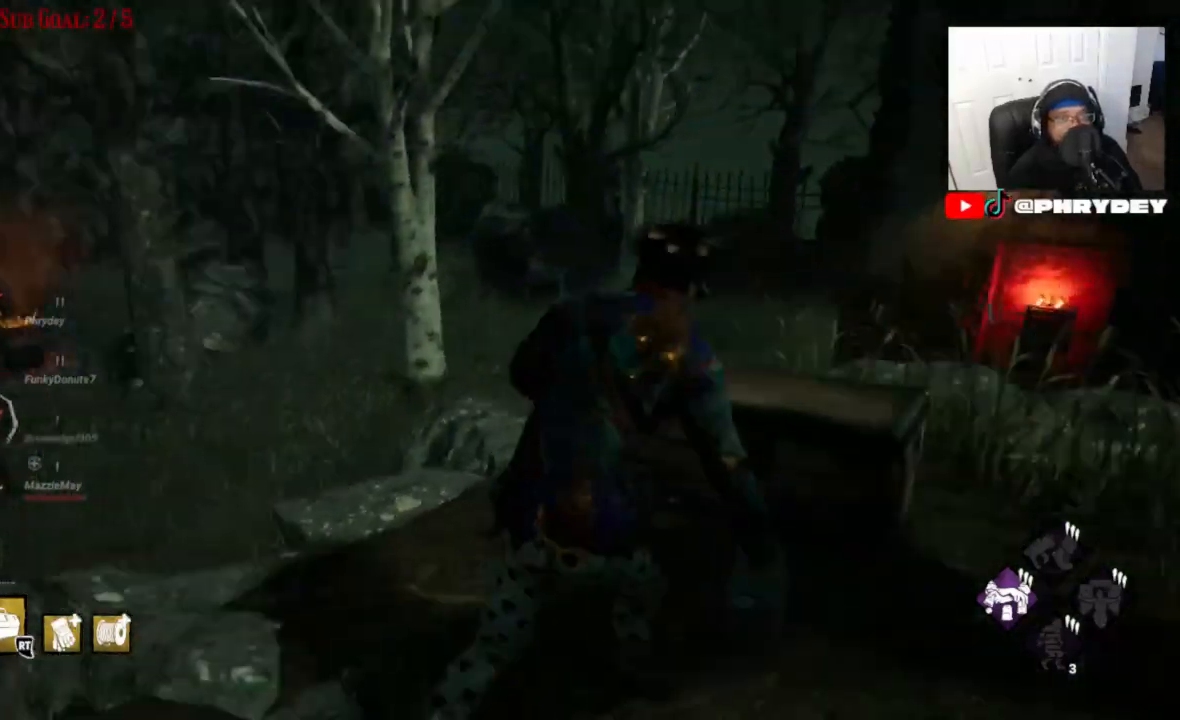
{"buttons": [], "left_stick": "center", "right_stick": "center", "events": [[167, "left_stick", "up-right"], [301, "L1", "up"], [301, "right_stick", "left"], [367, "left_stick", "center"], [434, "right_stick", "center"]]}
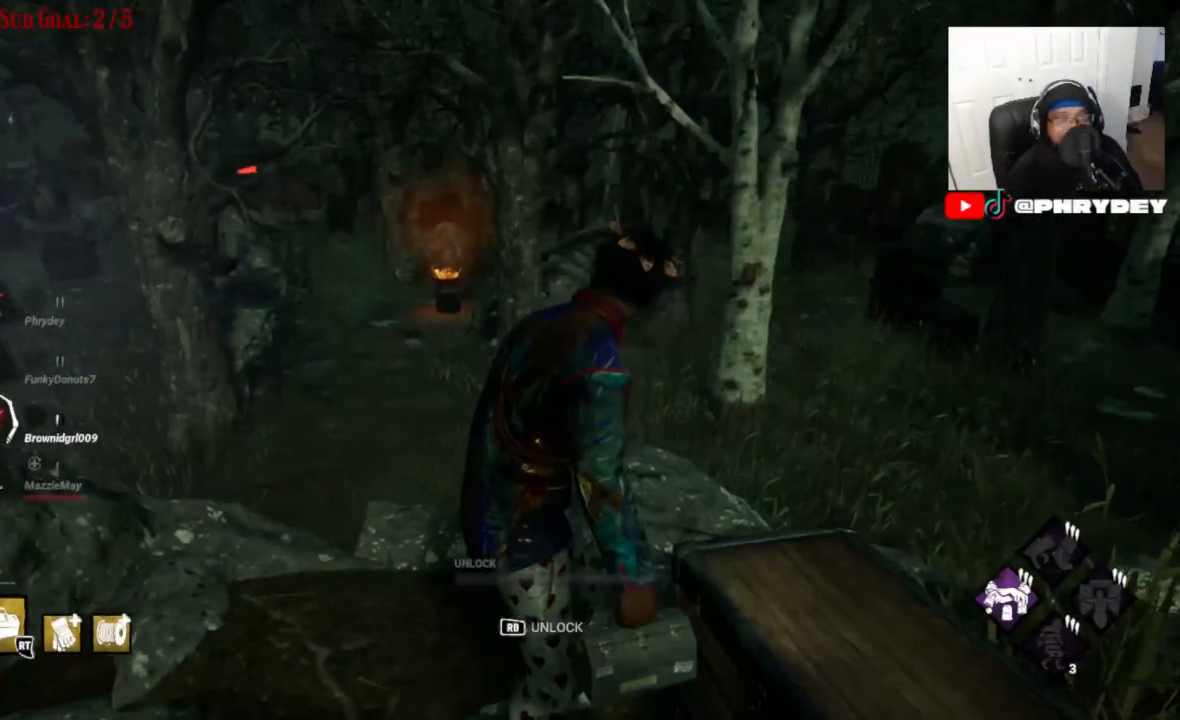
{"buttons": [], "left_stick": "center", "right_stick": "center", "events": []}
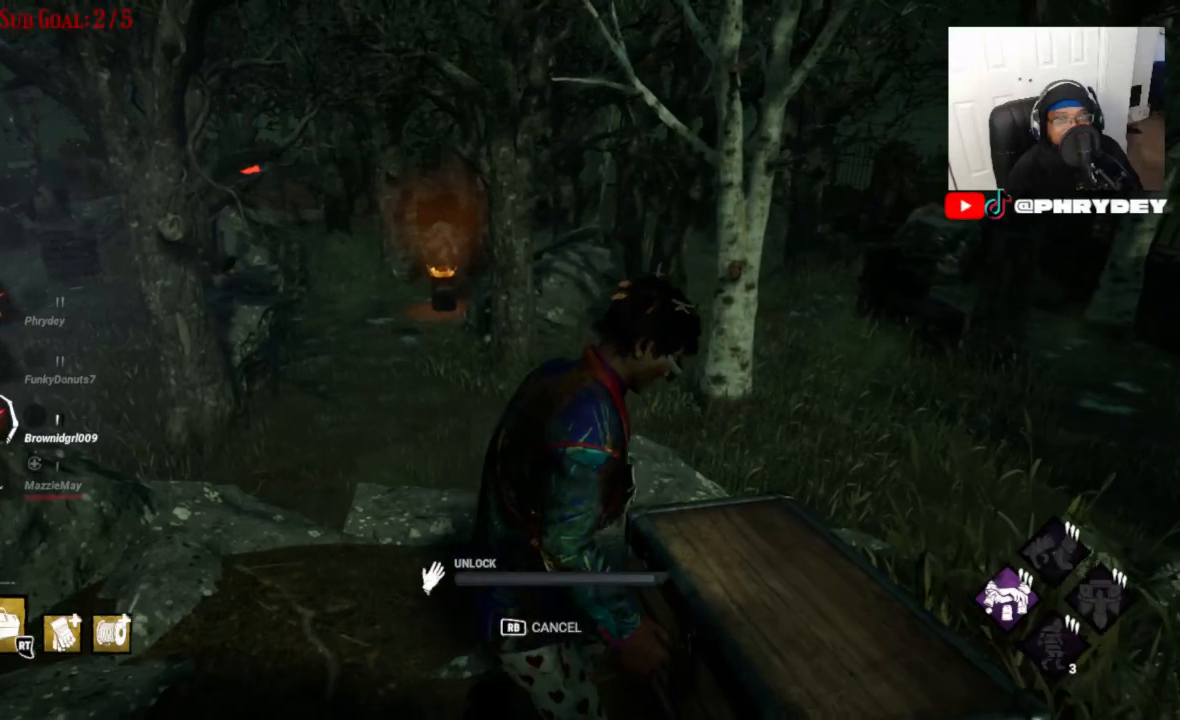
{"buttons": [], "left_stick": "center", "right_stick": "left", "events": [[434, "right_stick", "left"]]}
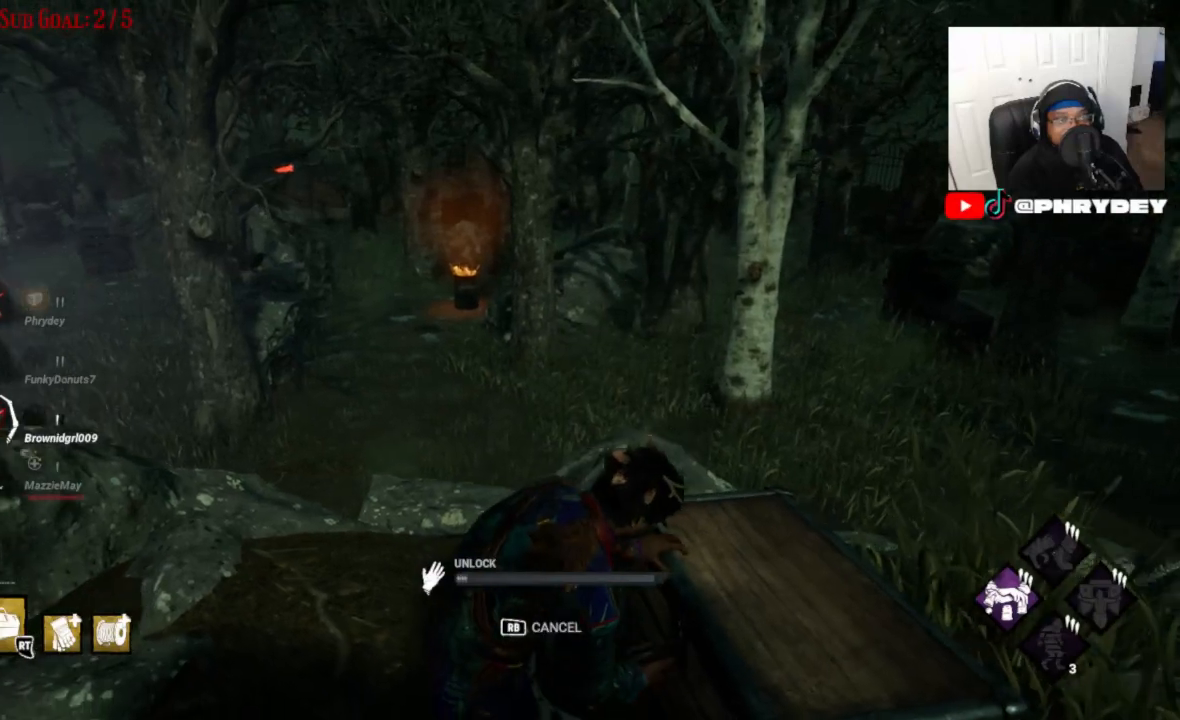
{"buttons": [], "left_stick": "center", "right_stick": "center", "events": [[66, "right_stick", "up-left"], [200, "right_stick", "center"]]}
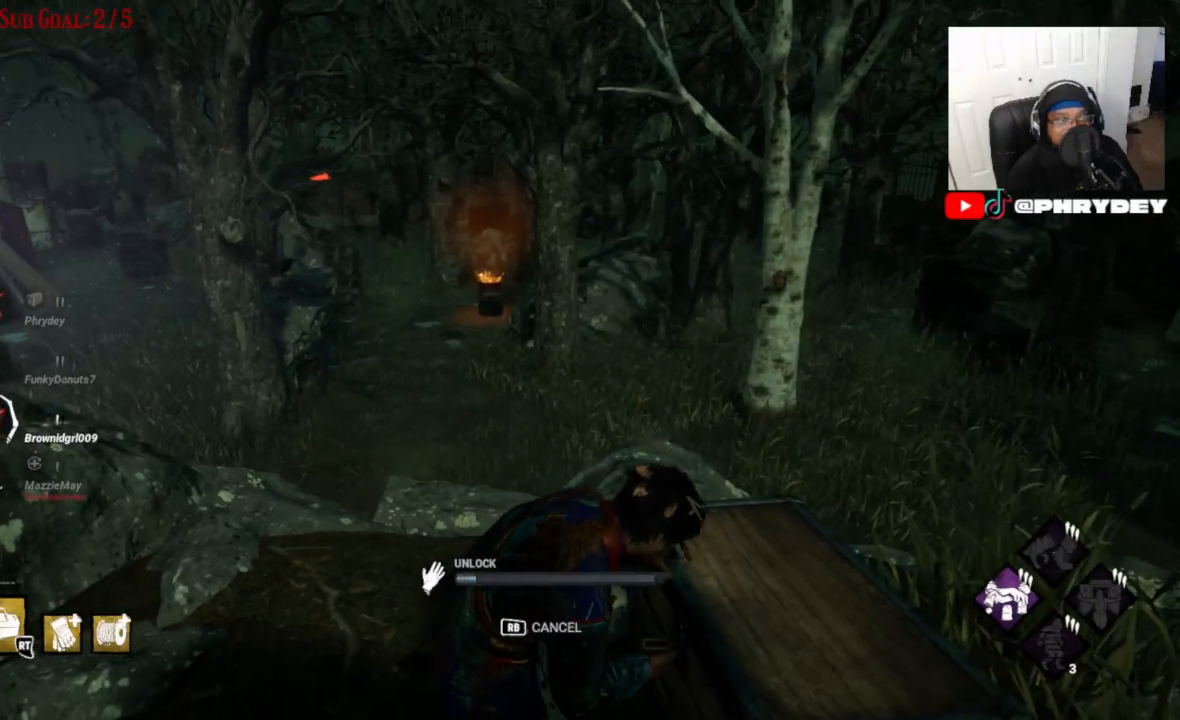
{"buttons": [], "left_stick": "center", "right_stick": "center", "events": []}
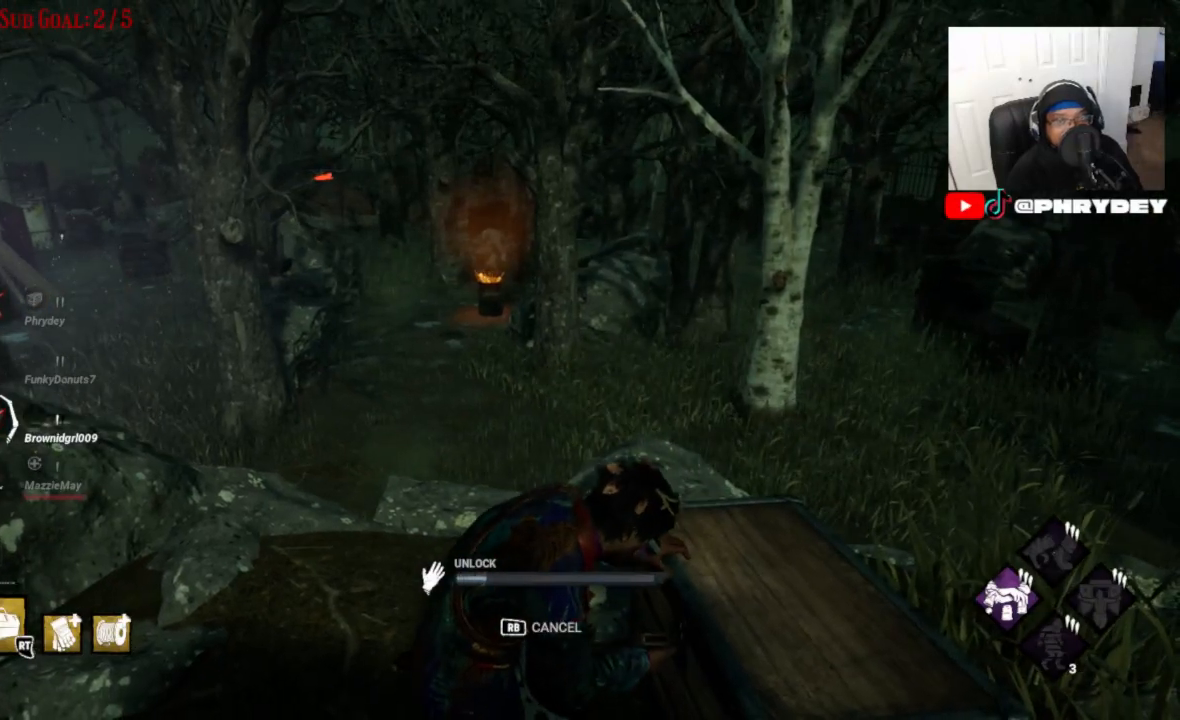
{"buttons": [], "left_stick": "center", "right_stick": "center", "events": []}
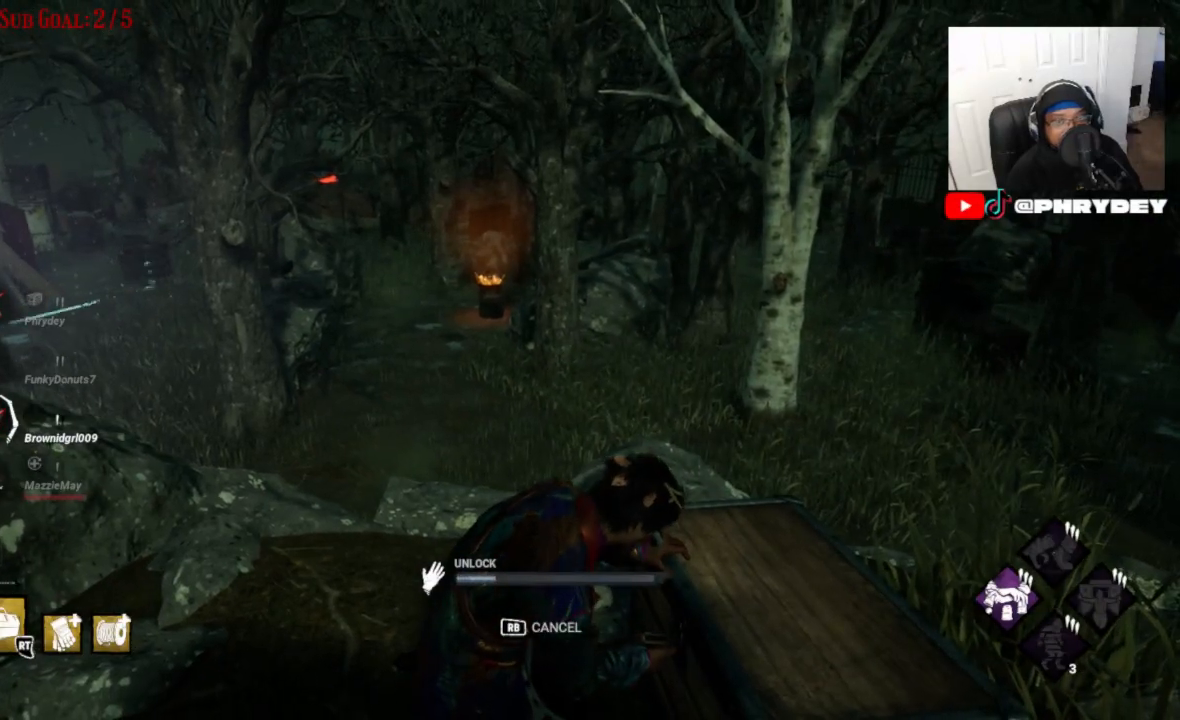
{"buttons": [], "left_stick": "center", "right_stick": "left", "events": [[67, "right_stick", "up-left"], [467, "right_stick", "left"]]}
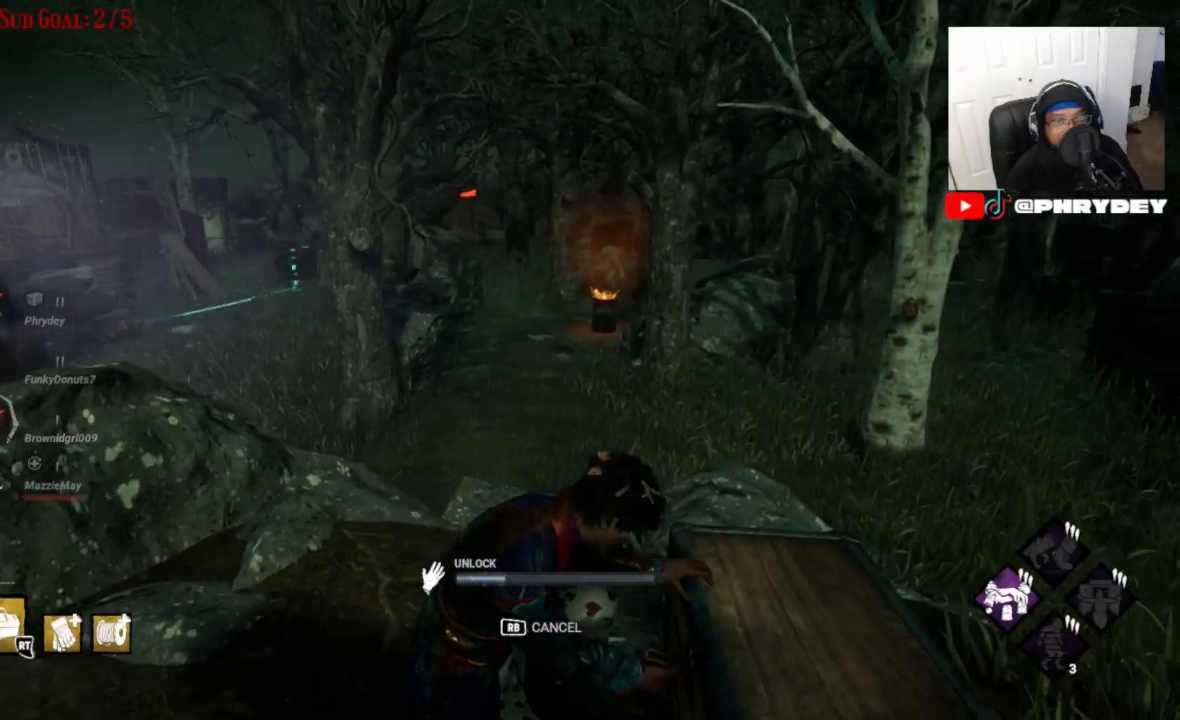
{"buttons": [], "left_stick": "center", "right_stick": "center", "events": [[201, "right_stick", "center"]]}
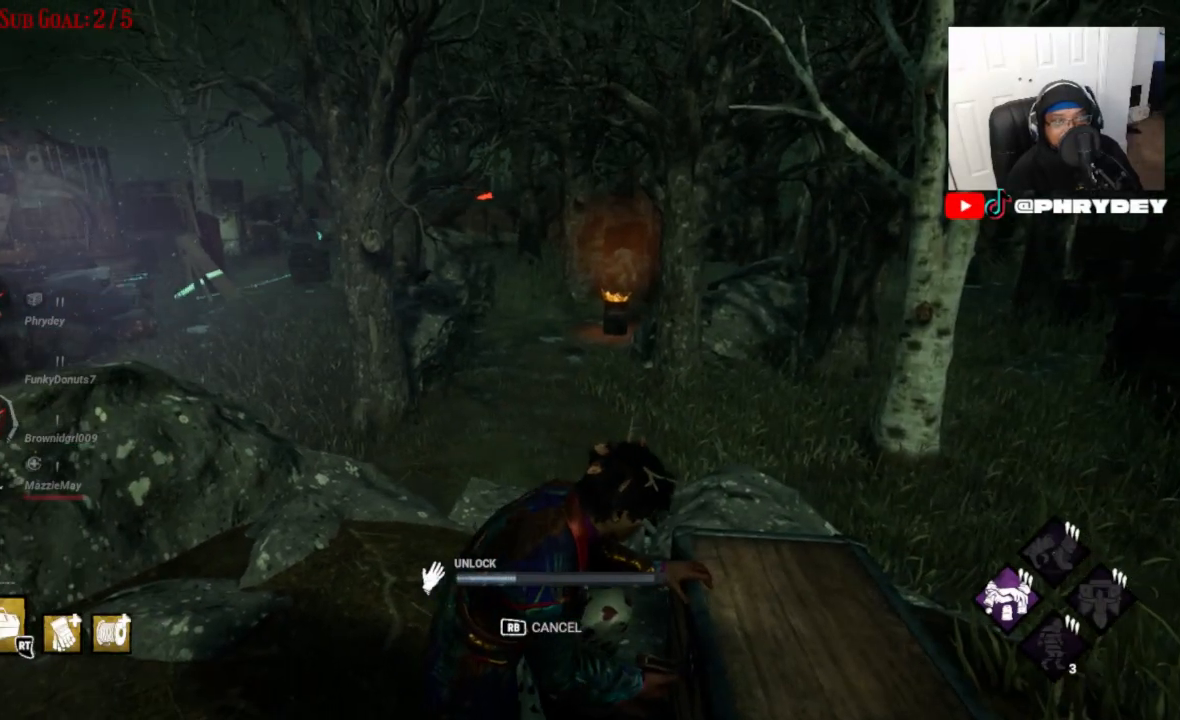
{"buttons": [], "left_stick": "center", "right_stick": "center", "events": []}
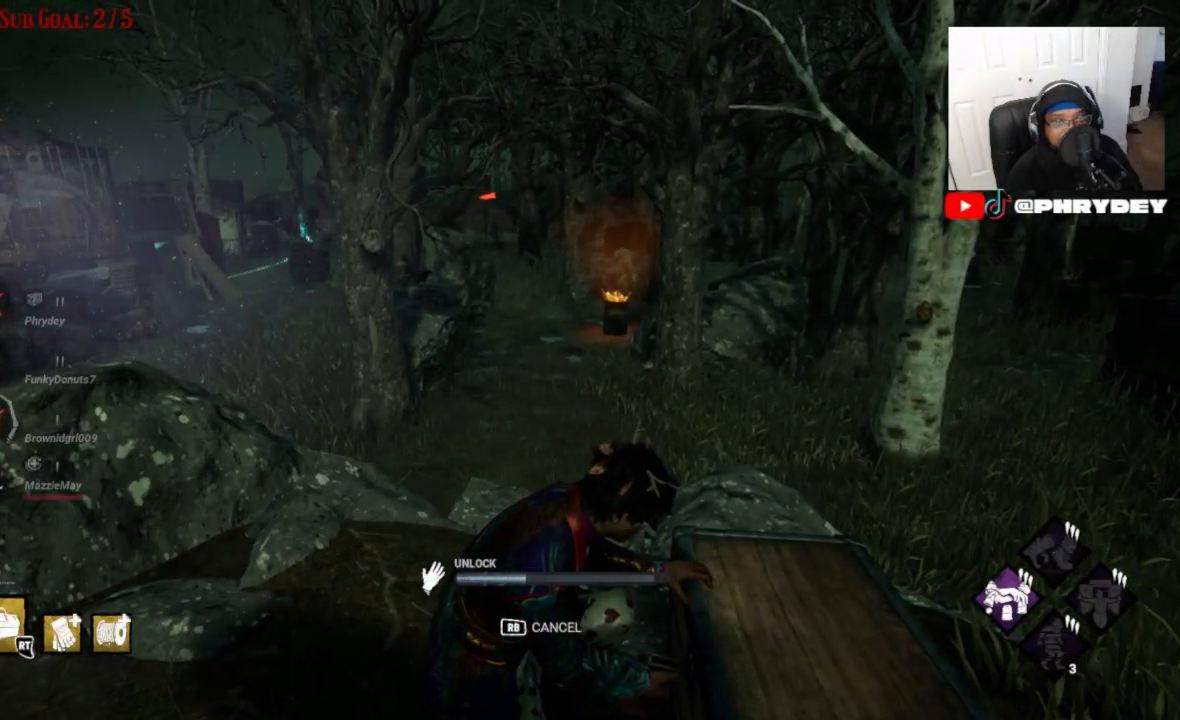
{"buttons": [], "left_stick": "center", "right_stick": "center", "events": []}
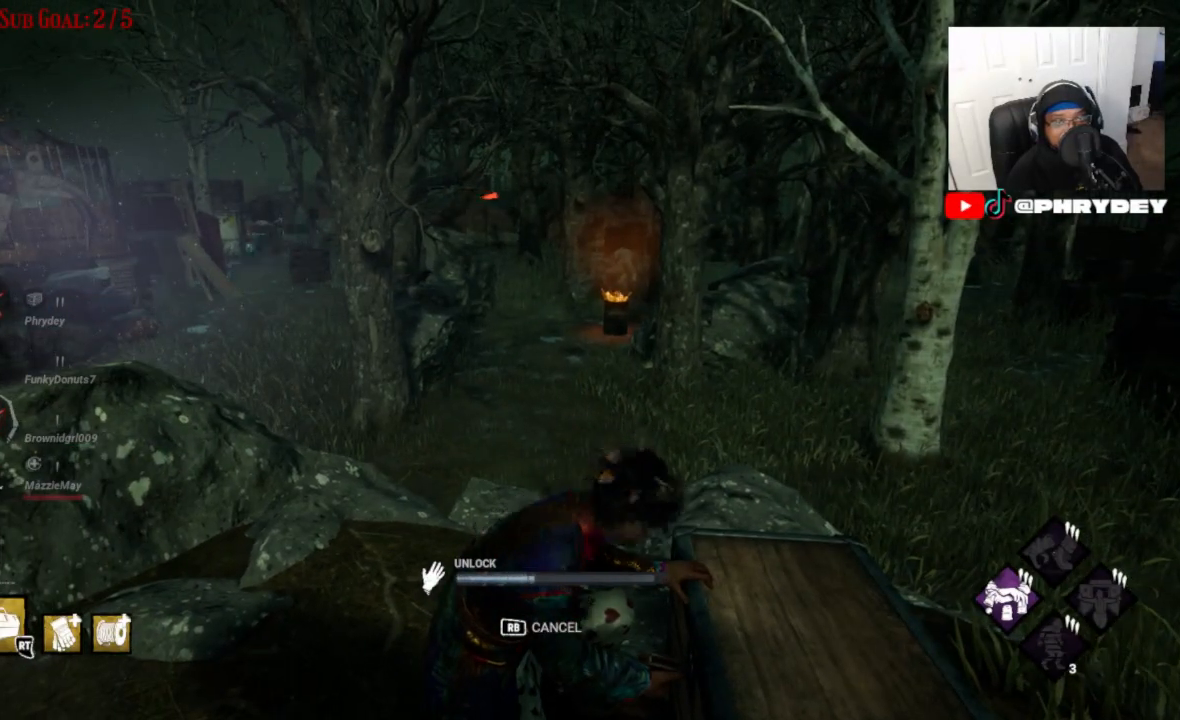
{"buttons": [], "left_stick": "center", "right_stick": "left", "events": [[400, "right_stick", "left"]]}
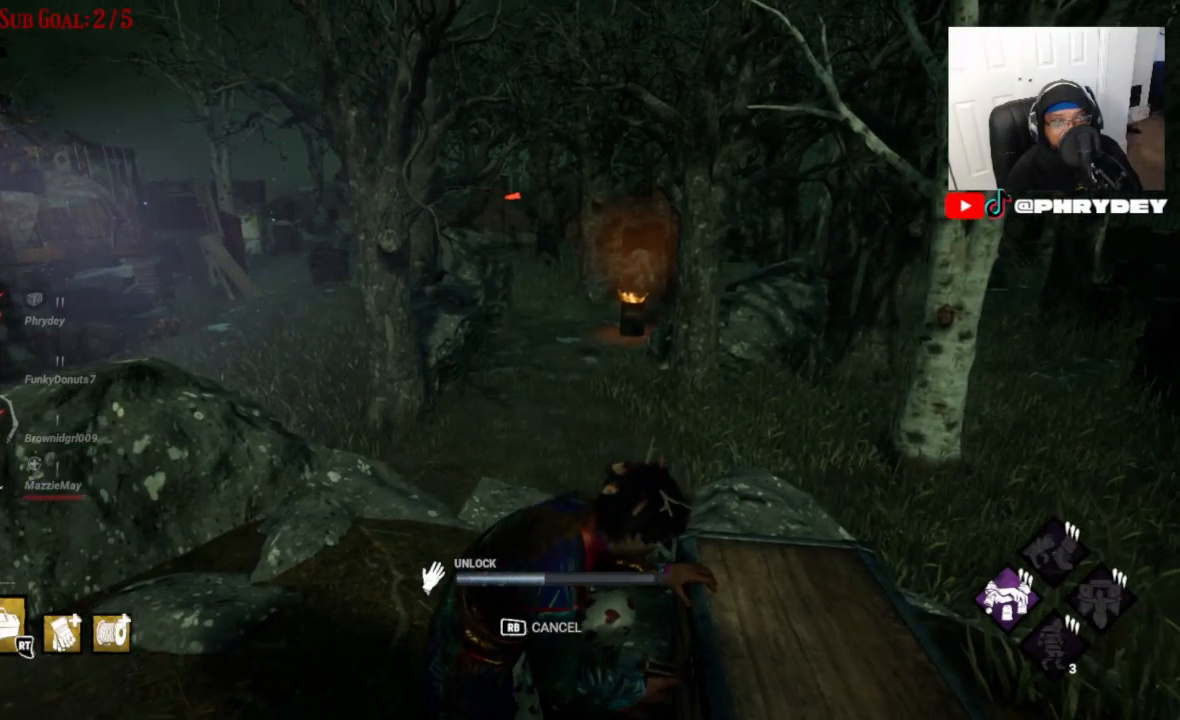
{"buttons": [], "left_stick": "center", "right_stick": "center", "events": [[267, "right_stick", "center"]]}